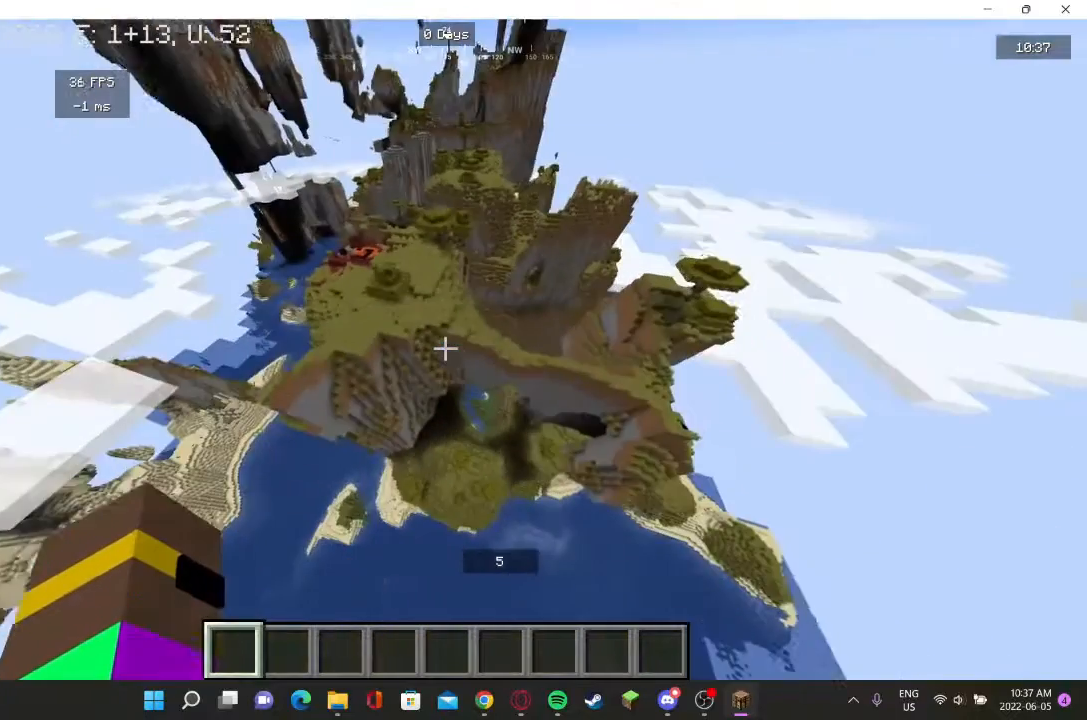
Gameplay with keyboard and mouse; each line is a JSON object with the keys and mouse buttons held at the frame after it. "events" lists presses ("down") and releases ("up") of "a", "d", "s", "w", "mouse_left" and "mouse_right" between this image and that frame as [ms after this image, input, new state], when the widget could be followed in between. "mouse_left", "mouse_right" = the "left", "right" buttons of the "mouse" list. No other keys are recorded. Fast repeated clicks can show as one long hold. Mouse movement is not recorded.
{"keys": [], "mouse": [], "events": [[67, "w", "down"], [167, "w", "up"]]}
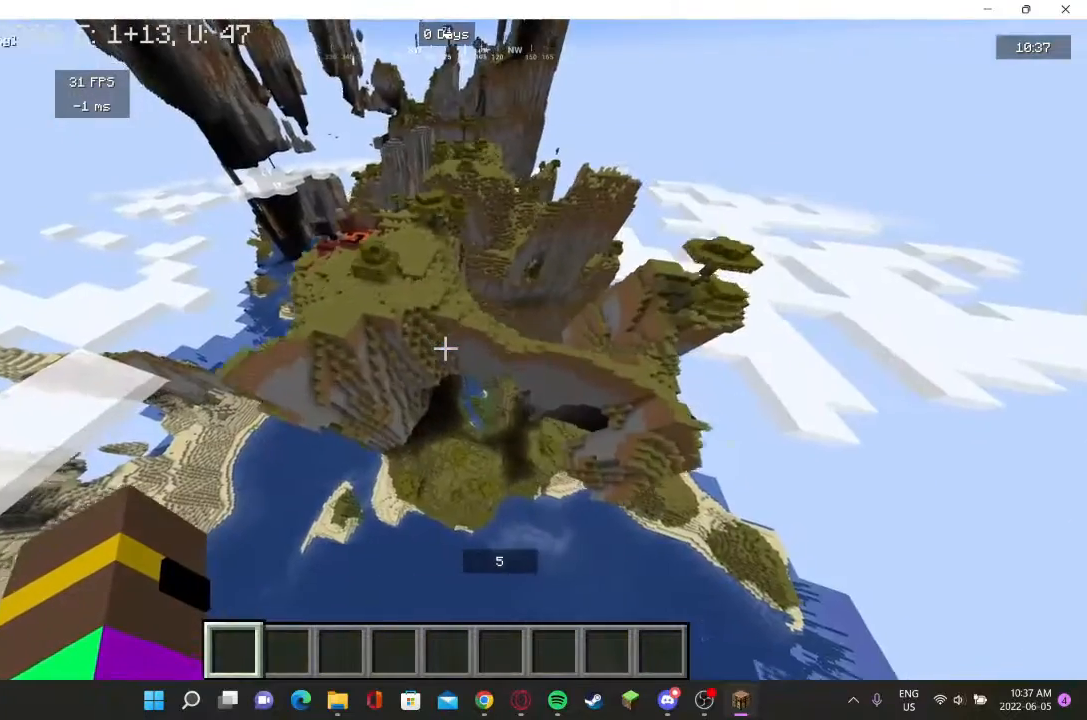
{"keys": [], "mouse": [], "events": []}
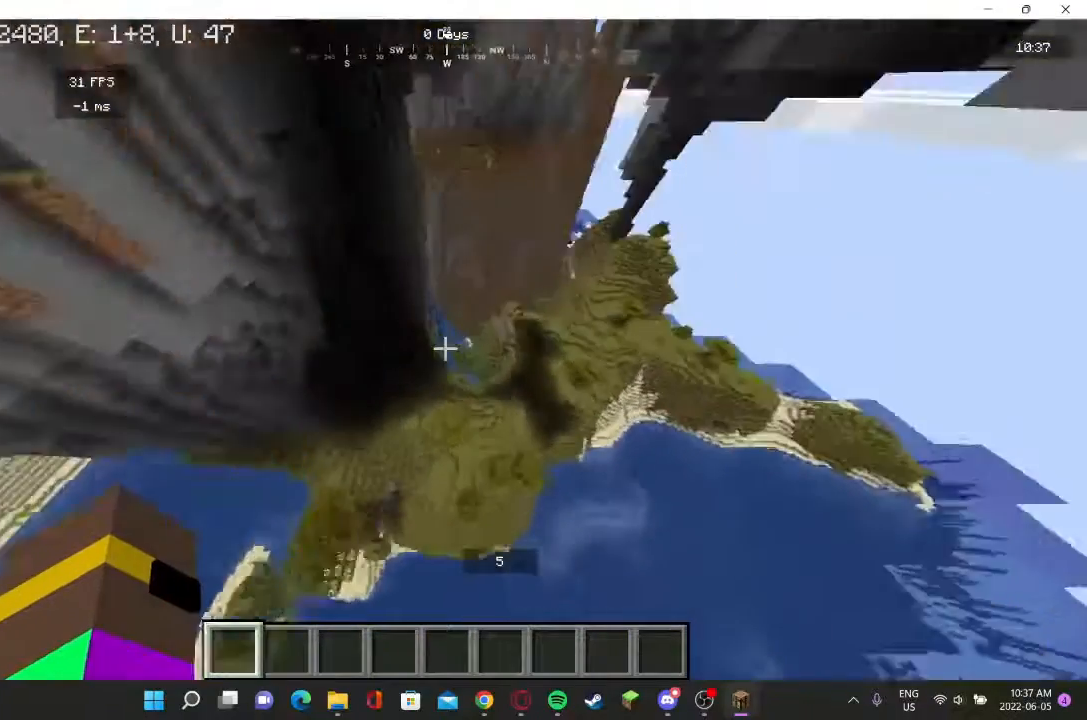
{"keys": ["w"], "mouse": [], "events": [[467, "w", "down"]]}
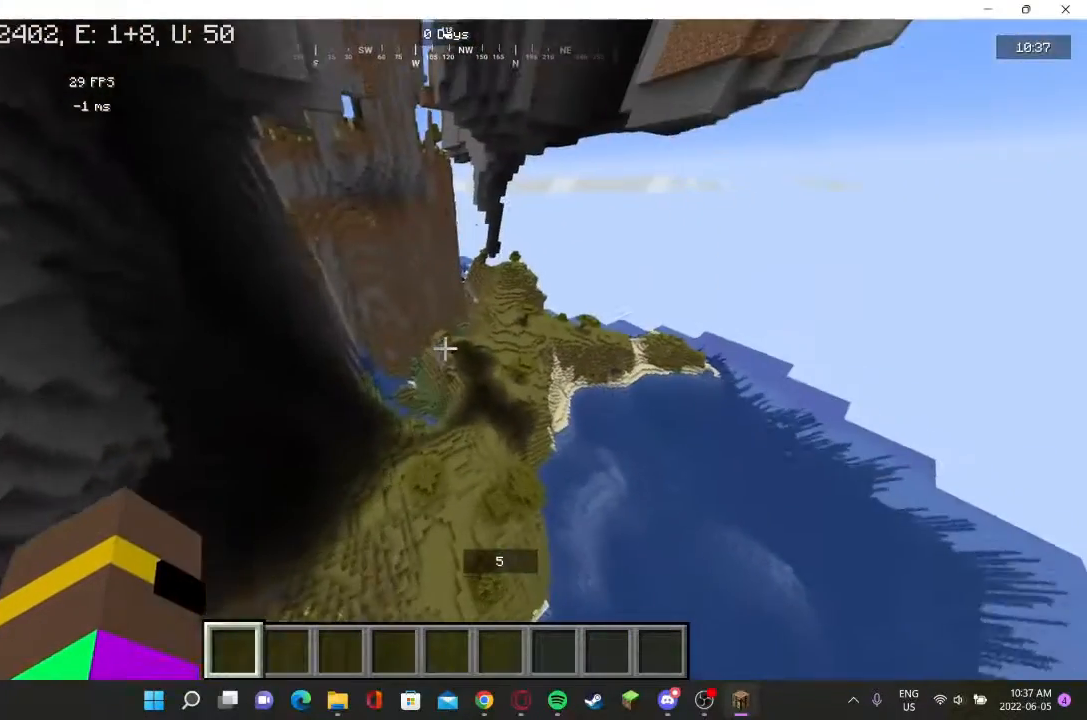
{"keys": ["w"], "mouse": [], "events": []}
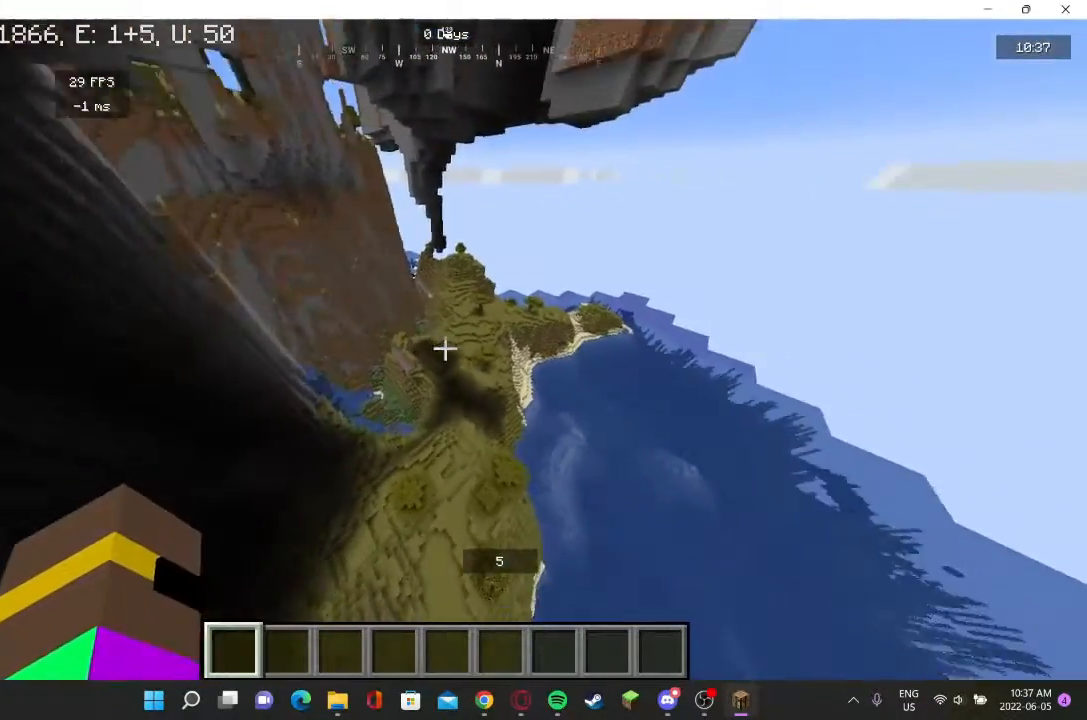
{"keys": ["w"], "mouse": [], "events": []}
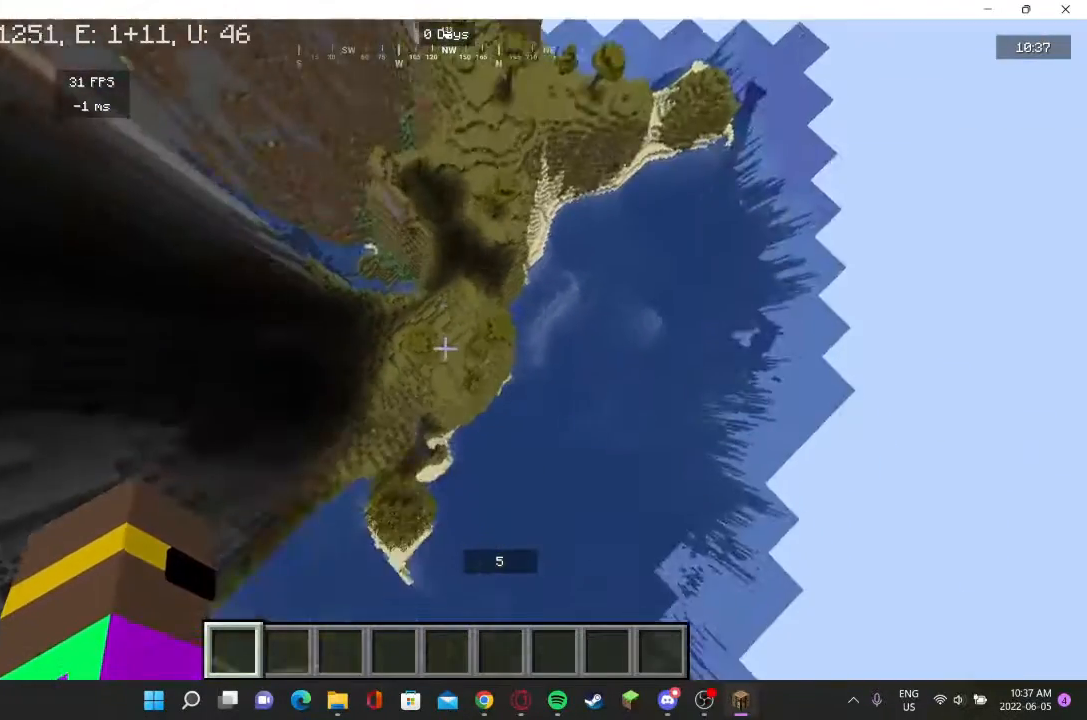
{"keys": [], "mouse": [], "events": [[233, "w", "up"]]}
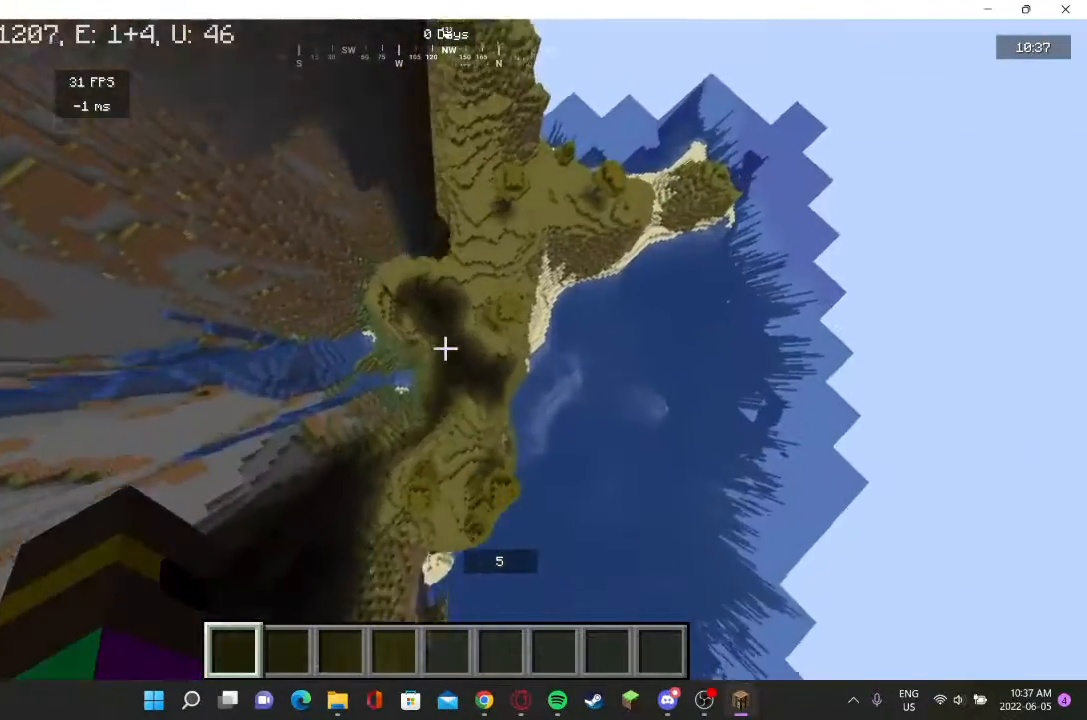
{"keys": [], "mouse": [], "events": []}
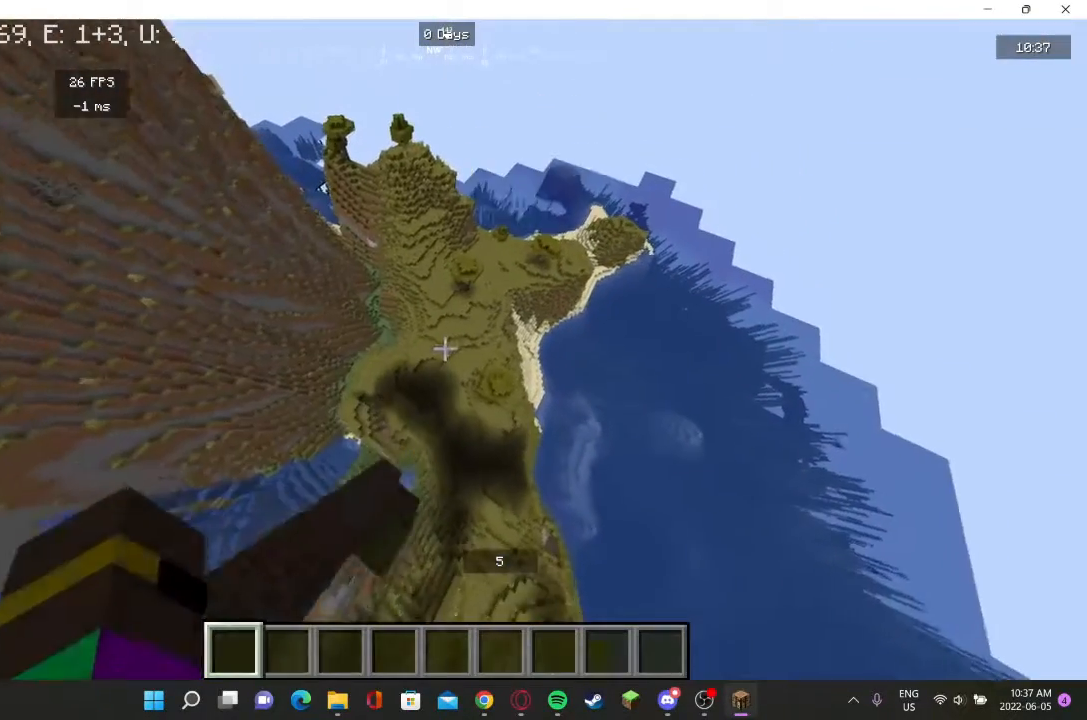
{"keys": [], "mouse": [], "events": []}
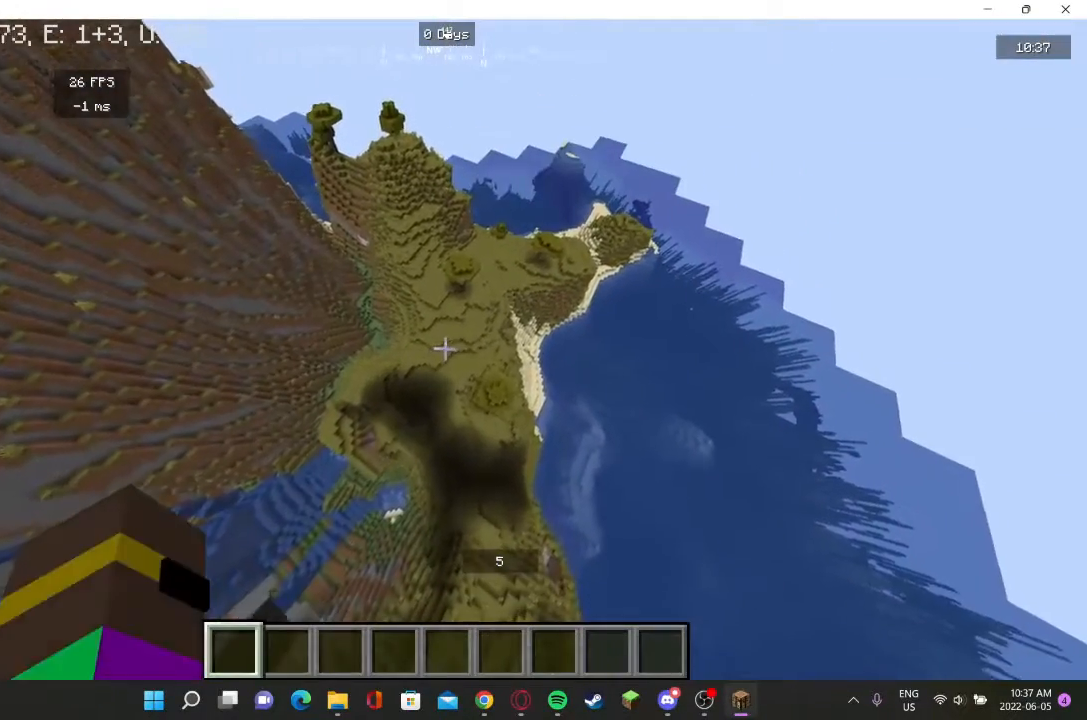
{"keys": ["w"], "mouse": [], "events": [[367, "w", "down"]]}
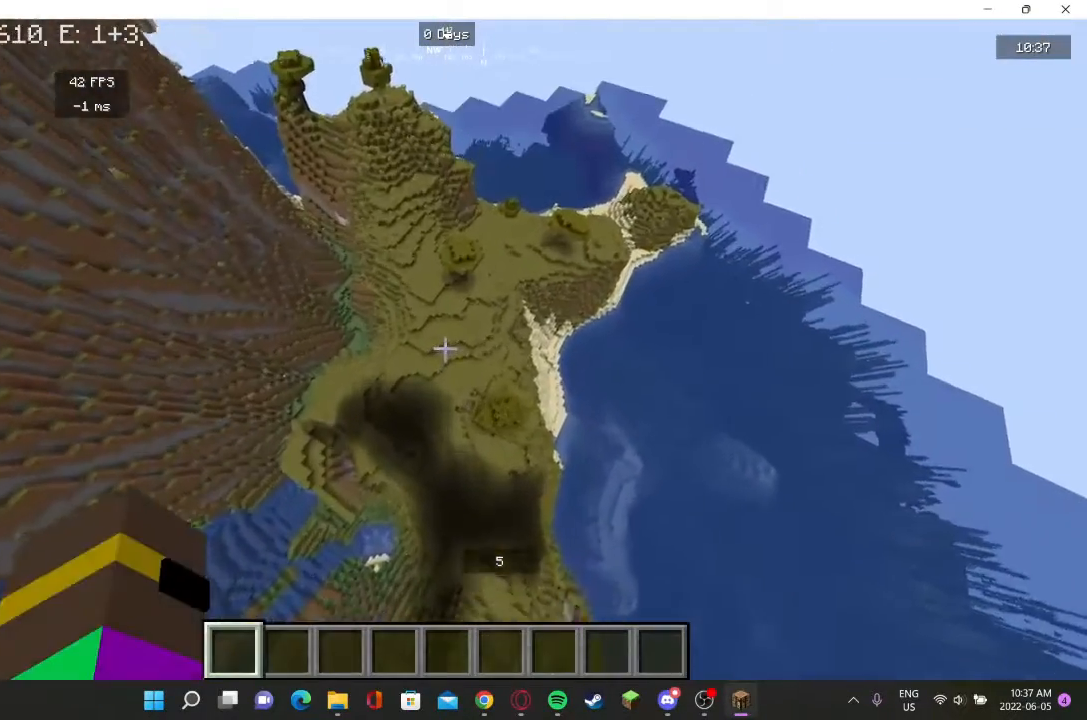
{"keys": ["w"], "mouse": [], "events": []}
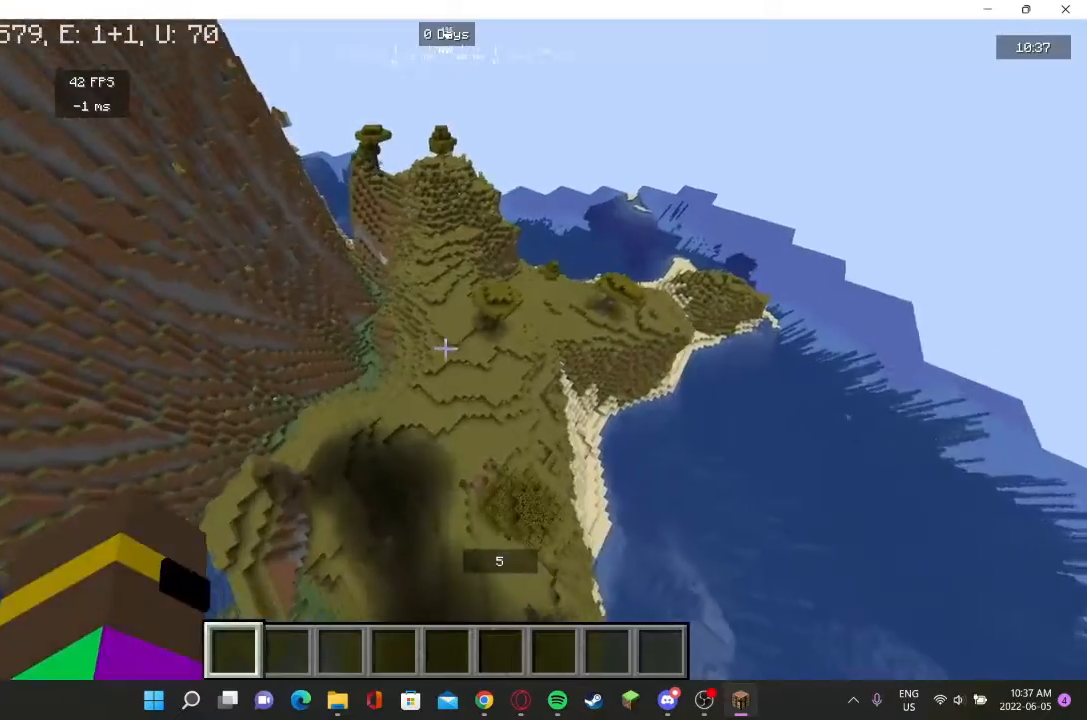
{"keys": ["w"], "mouse": [], "events": []}
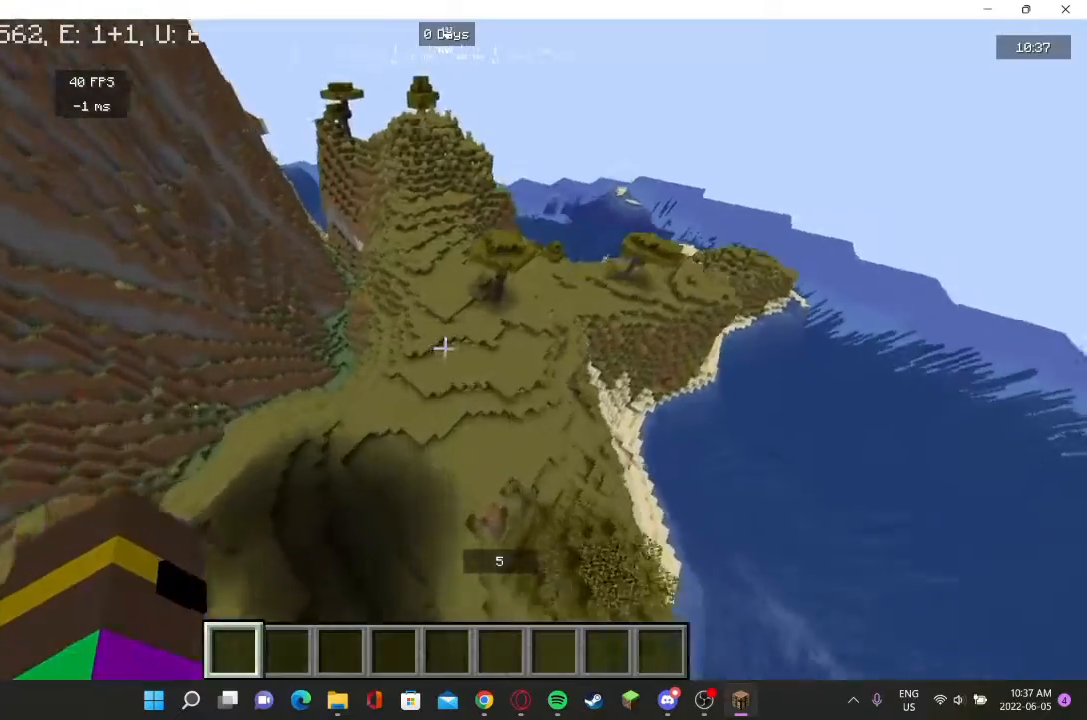
{"keys": [], "mouse": [], "events": [[500, "w", "up"]]}
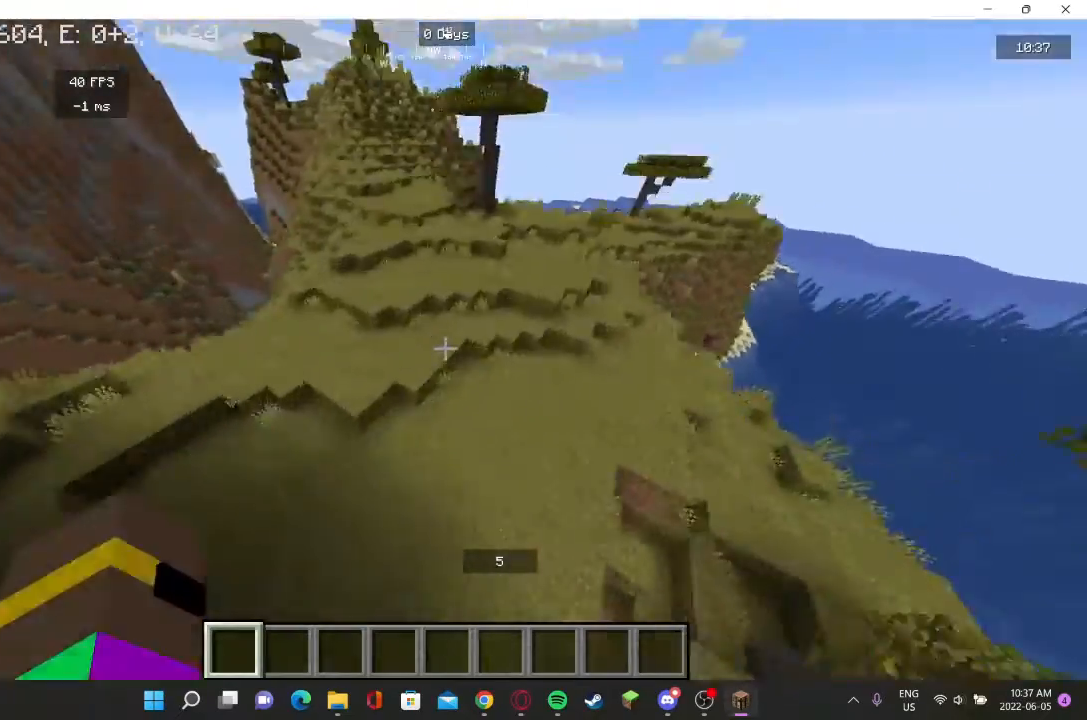
{"keys": ["w"], "mouse": []}
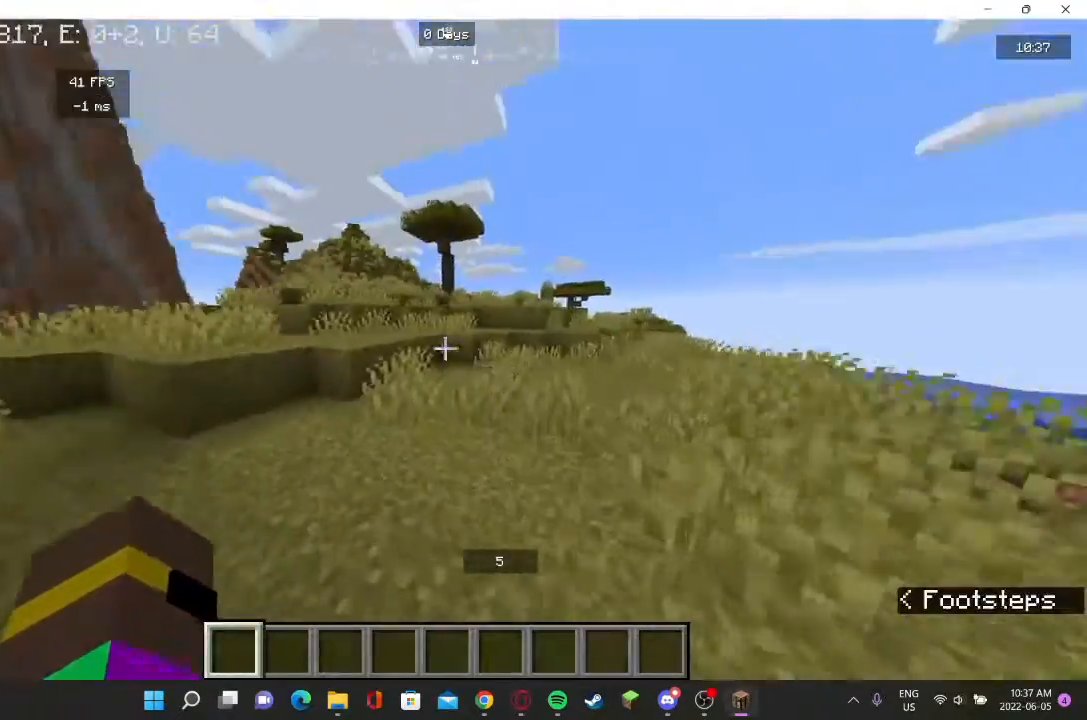
{"keys": ["w"], "mouse": [], "events": []}
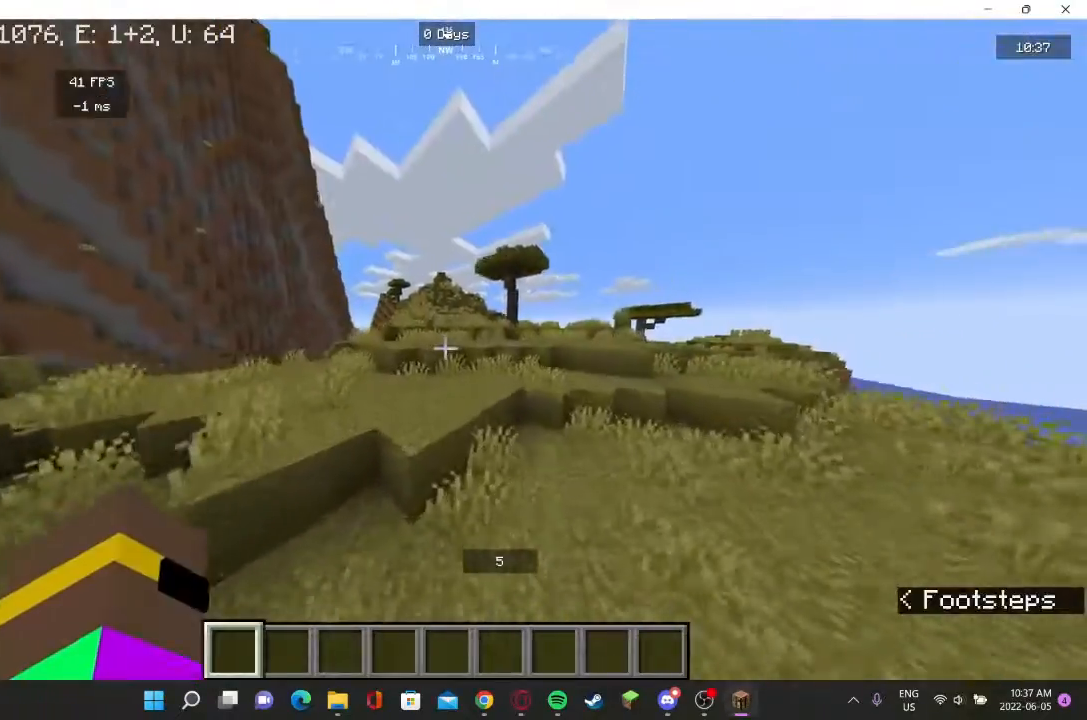
{"keys": ["w"], "mouse": []}
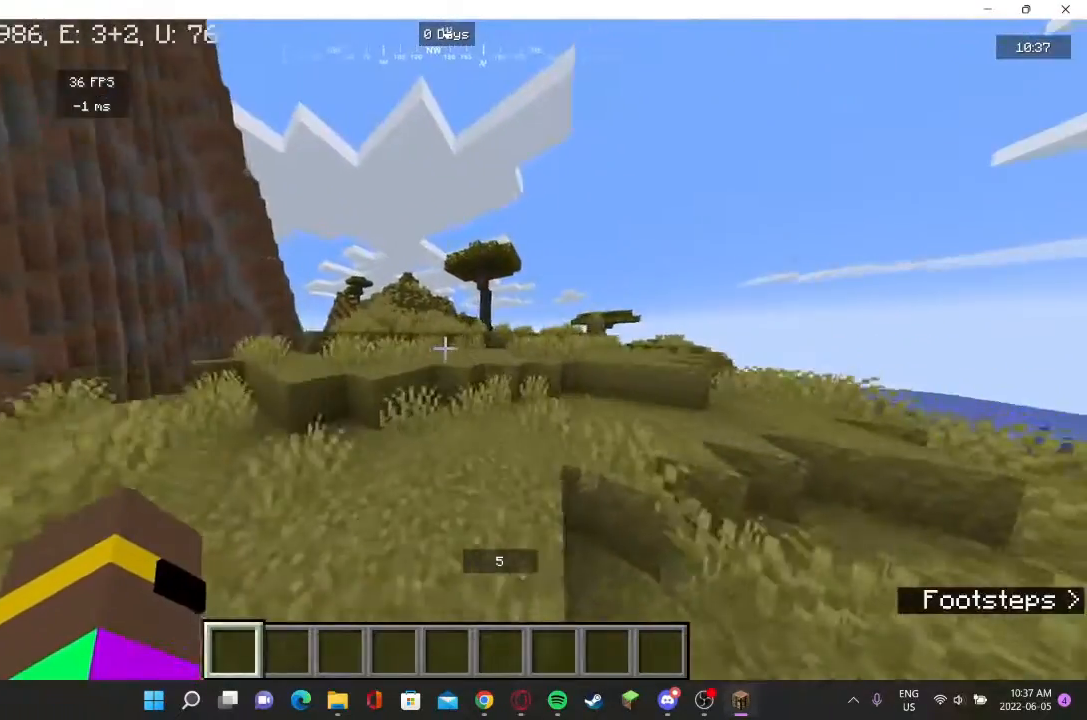
{"keys": ["w"], "mouse": [], "events": []}
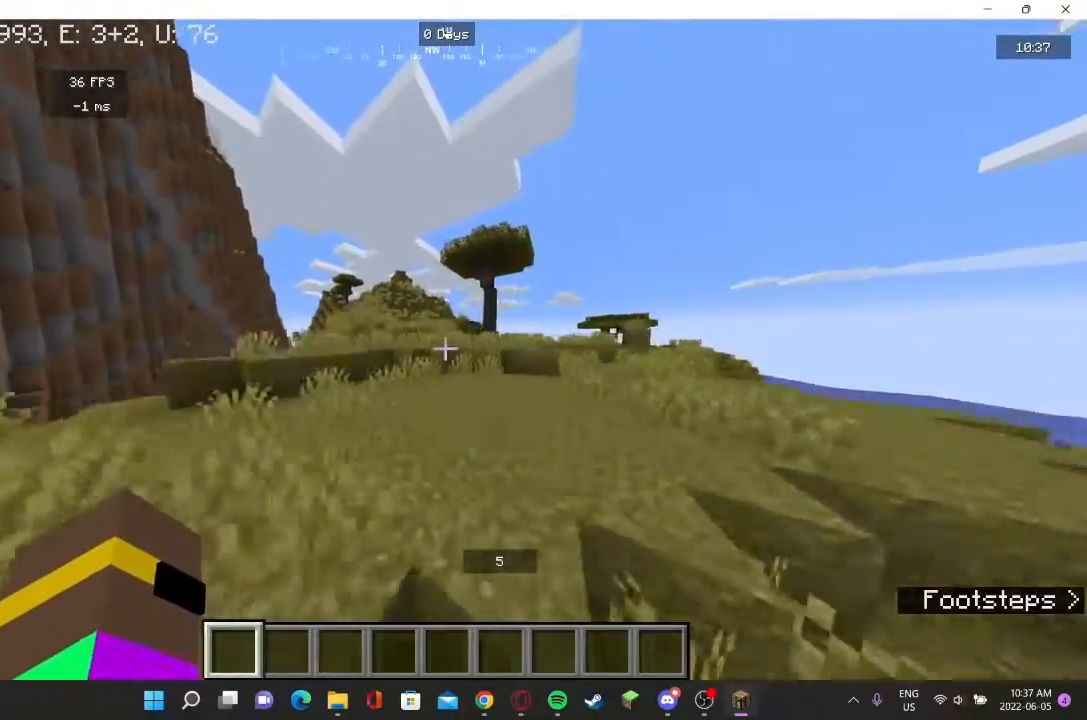
{"keys": ["w"], "mouse": [], "events": []}
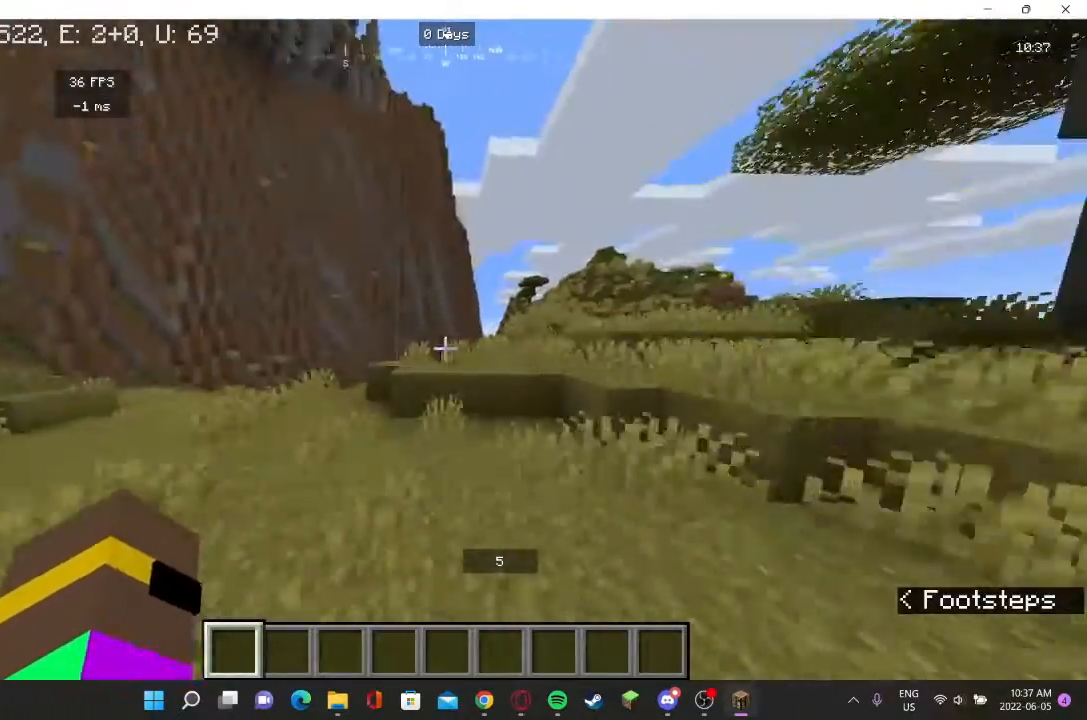
{"keys": ["d", "w"], "mouse": [], "events": [[33, "d", "down"]]}
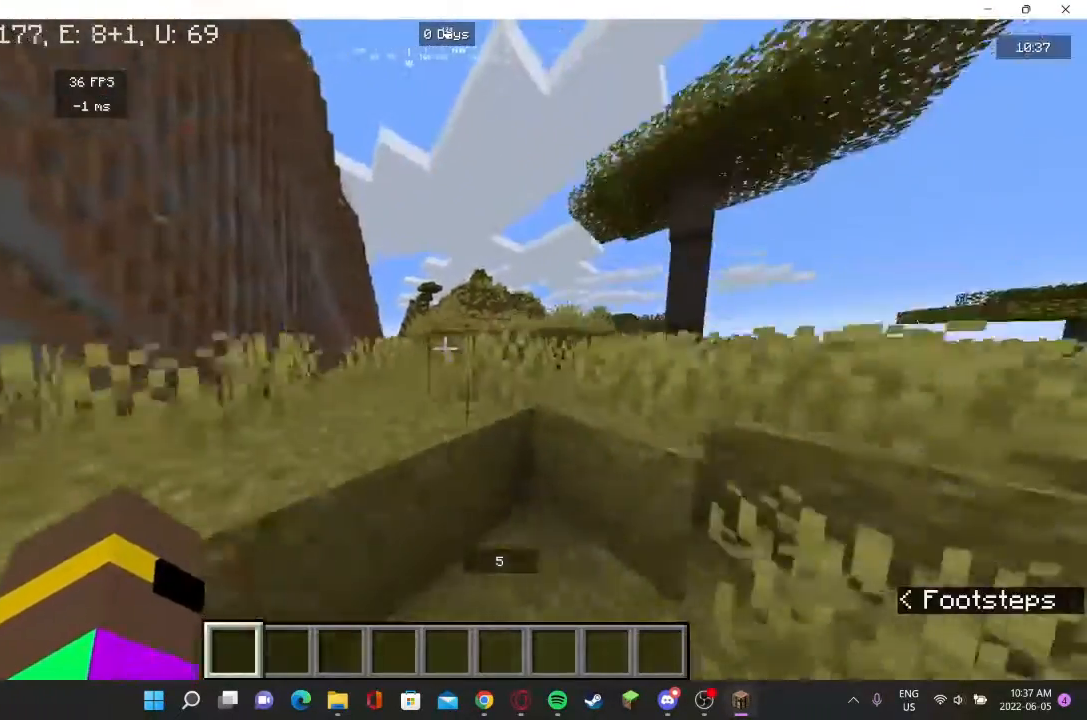
{"keys": ["w"], "mouse": [], "events": [[433, "d", "up"]]}
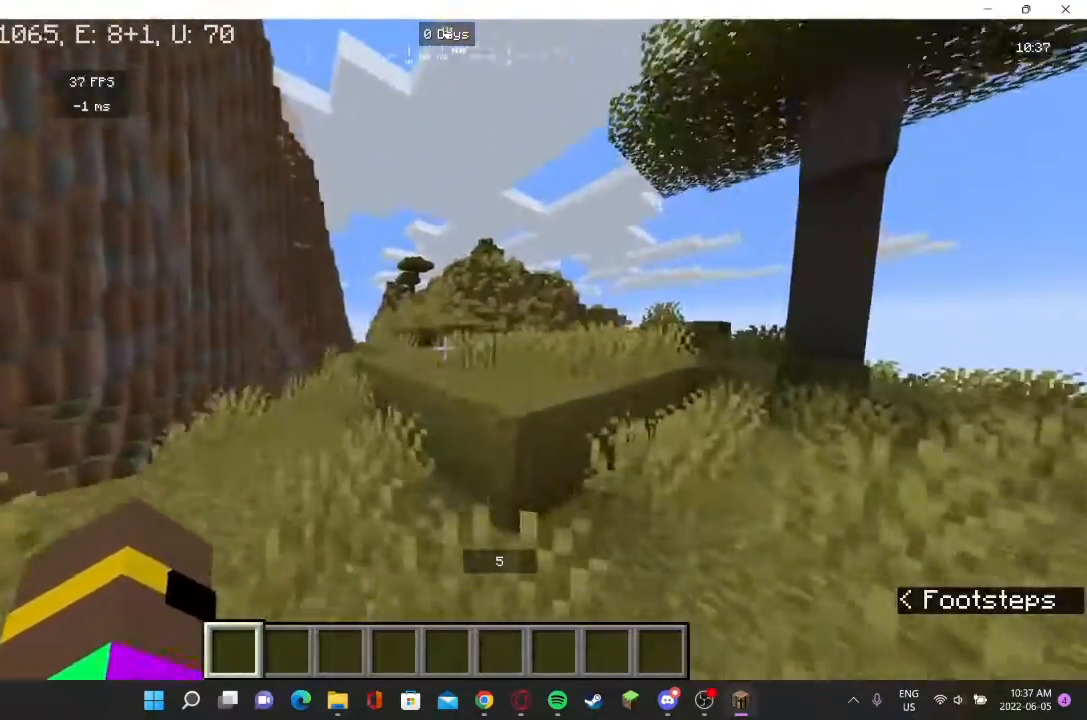
{"keys": [], "mouse": [], "events": [[433, "w", "up"]]}
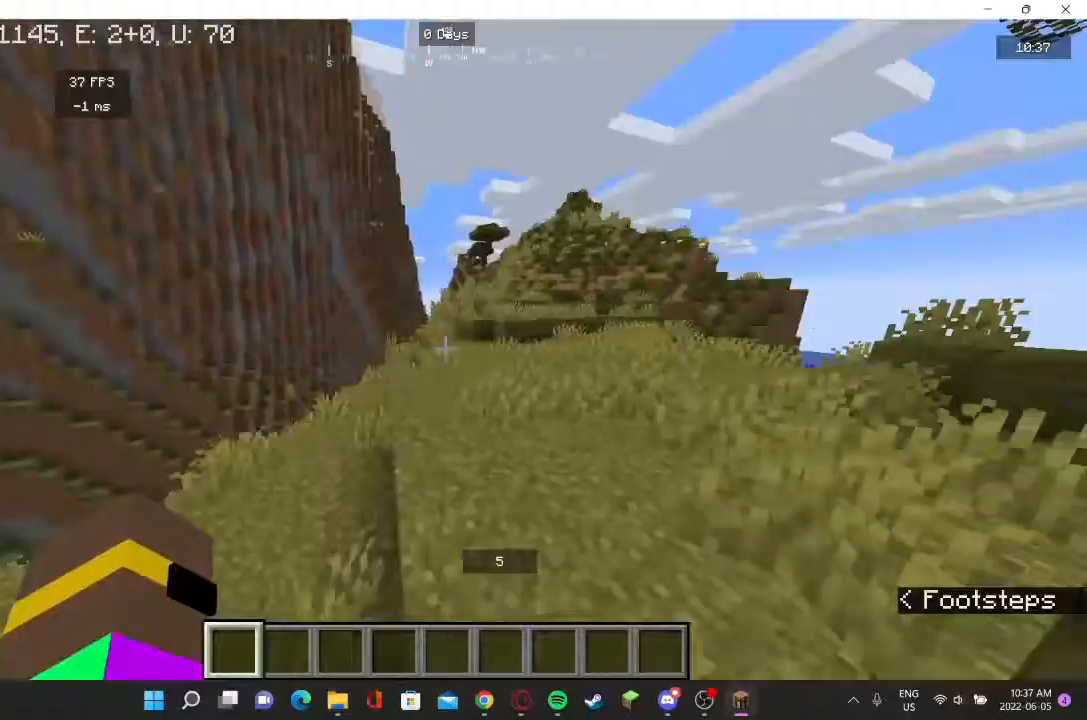
{"keys": ["d"], "mouse": [], "events": [[67, "w", "down"], [200, "w", "up"], [233, "d", "down"]]}
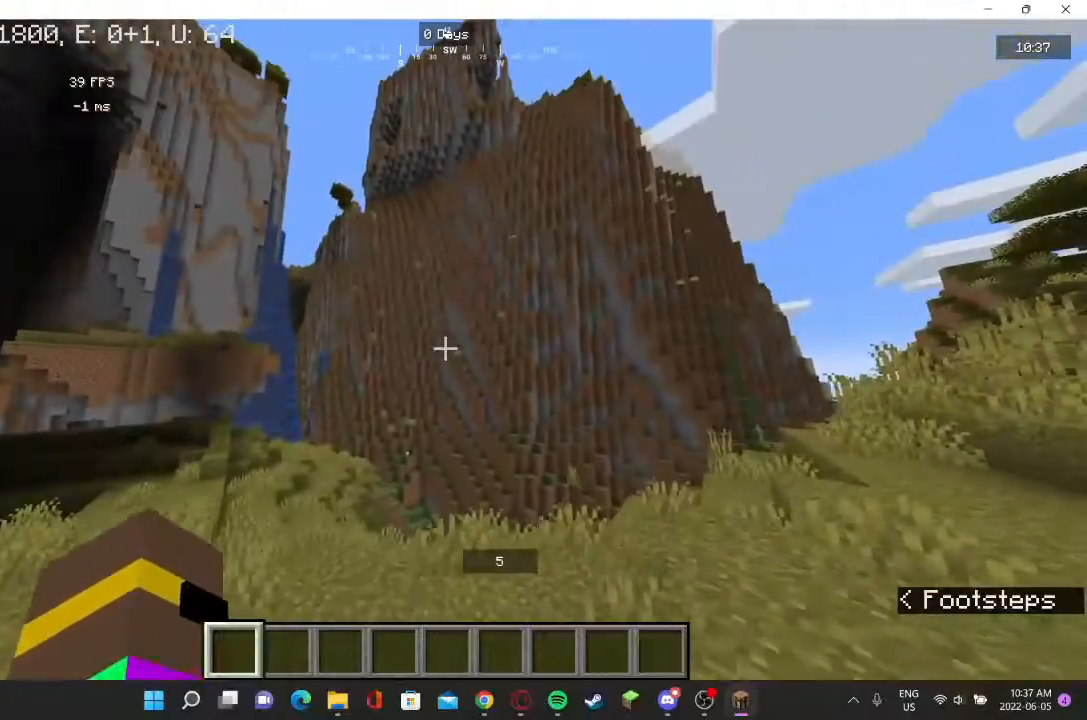
{"keys": ["w"], "mouse": [], "events": [[200, "d", "up"], [467, "w", "down"]]}
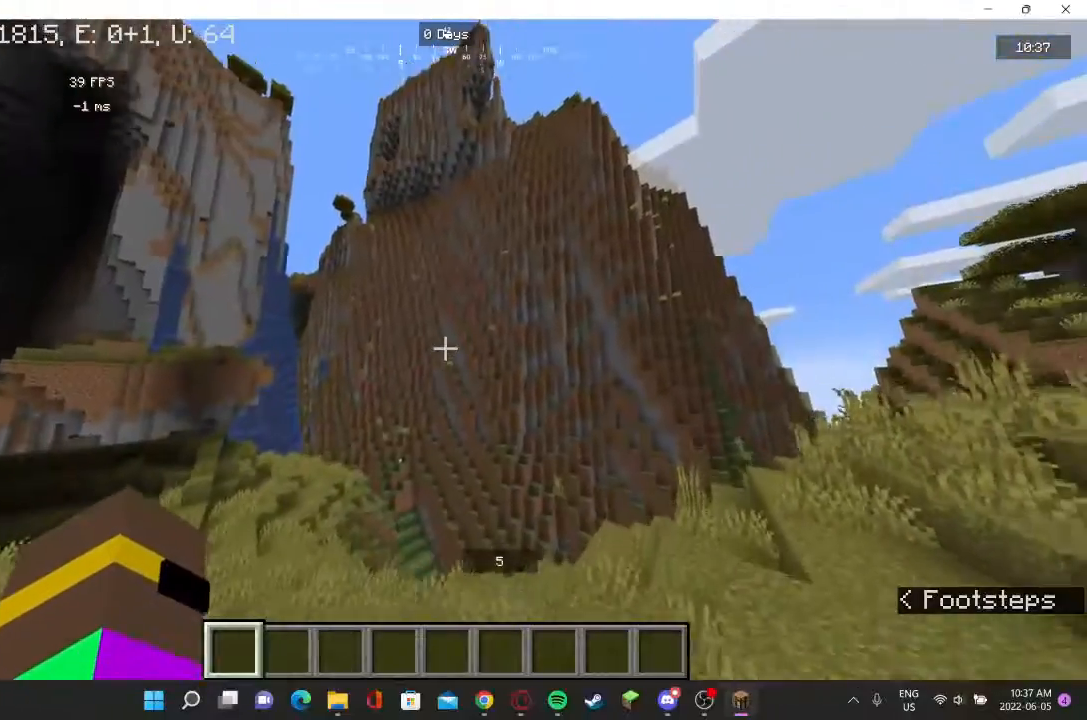
{"keys": ["w"], "mouse": [], "events": []}
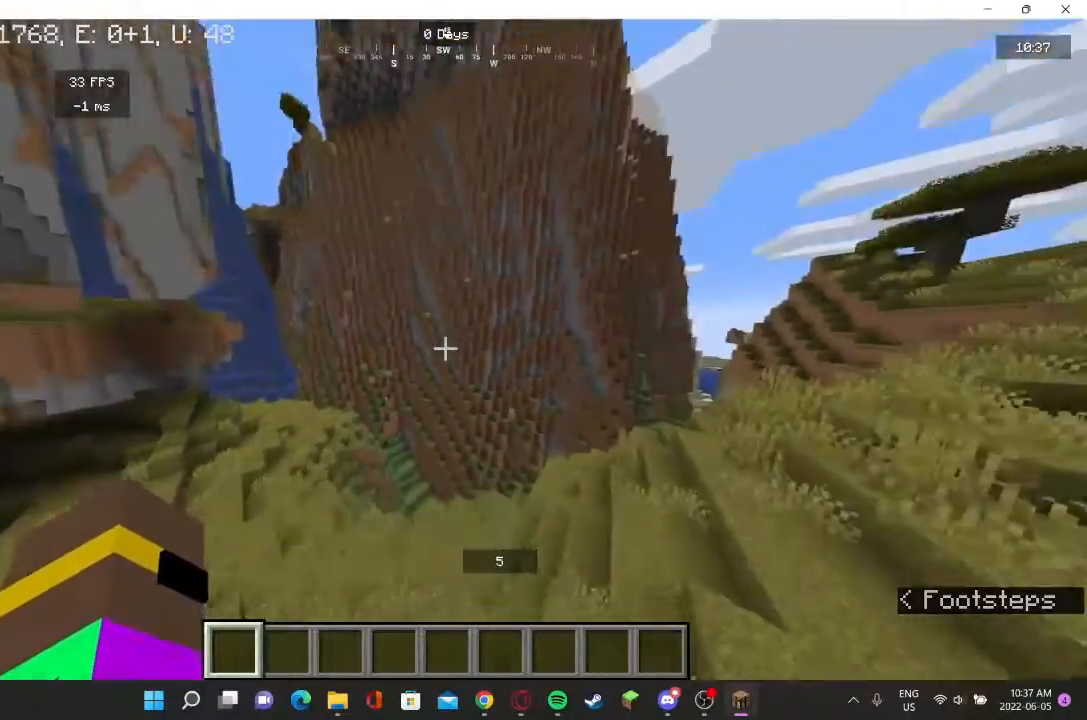
{"keys": ["w"], "mouse": [], "events": []}
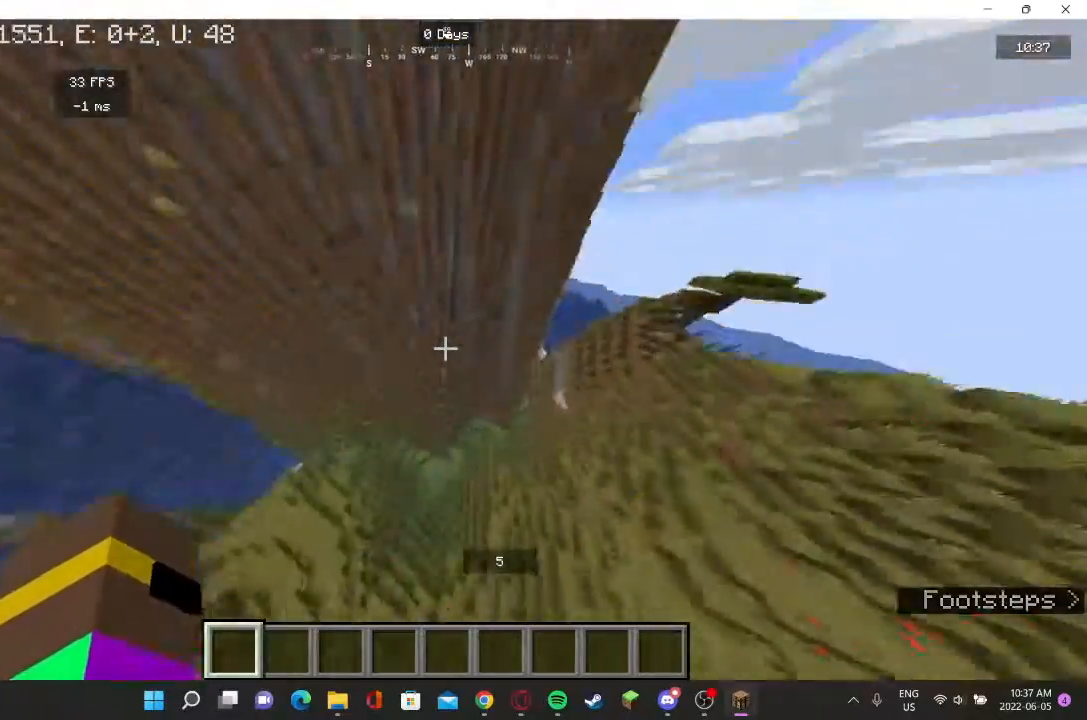
{"keys": ["w"], "mouse": [], "events": [[133, "w", "up"], [400, "w", "down"]]}
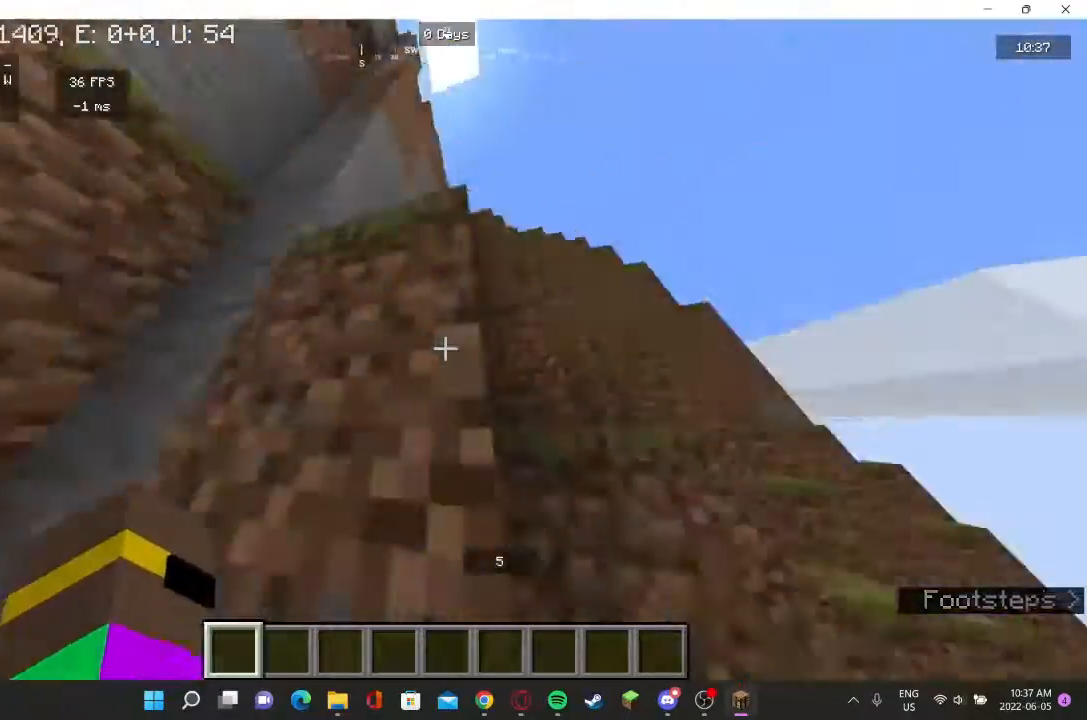
{"keys": [], "mouse": [], "events": [[300, "w", "up"]]}
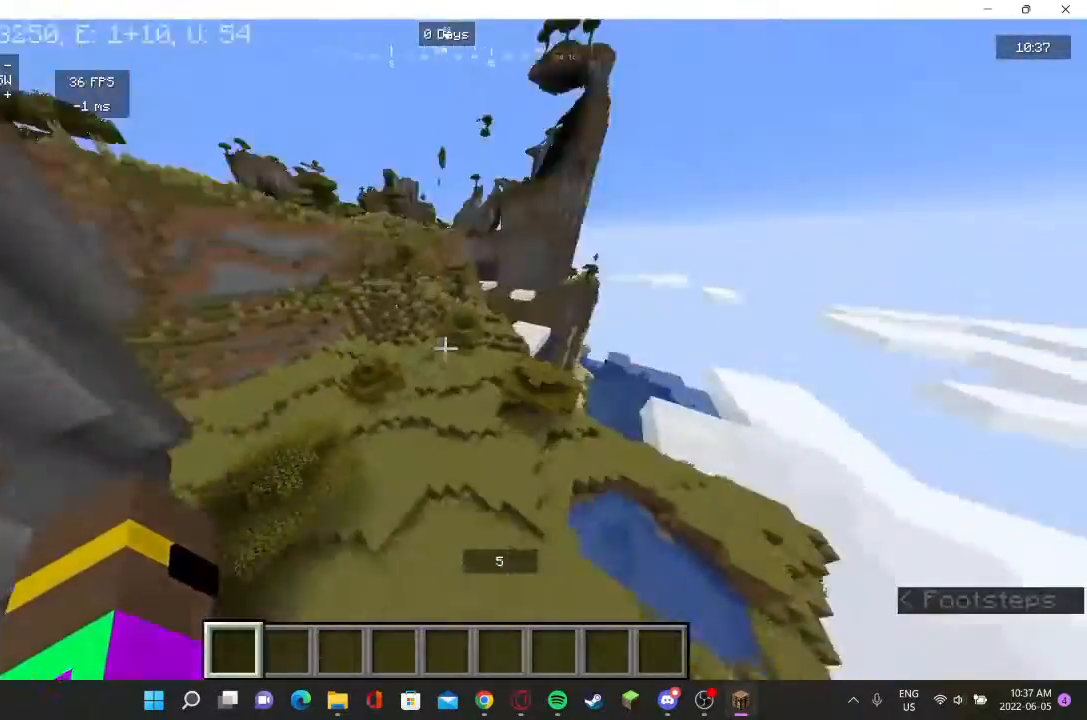
{"keys": ["w"], "mouse": [], "events": [[367, "w", "down"]]}
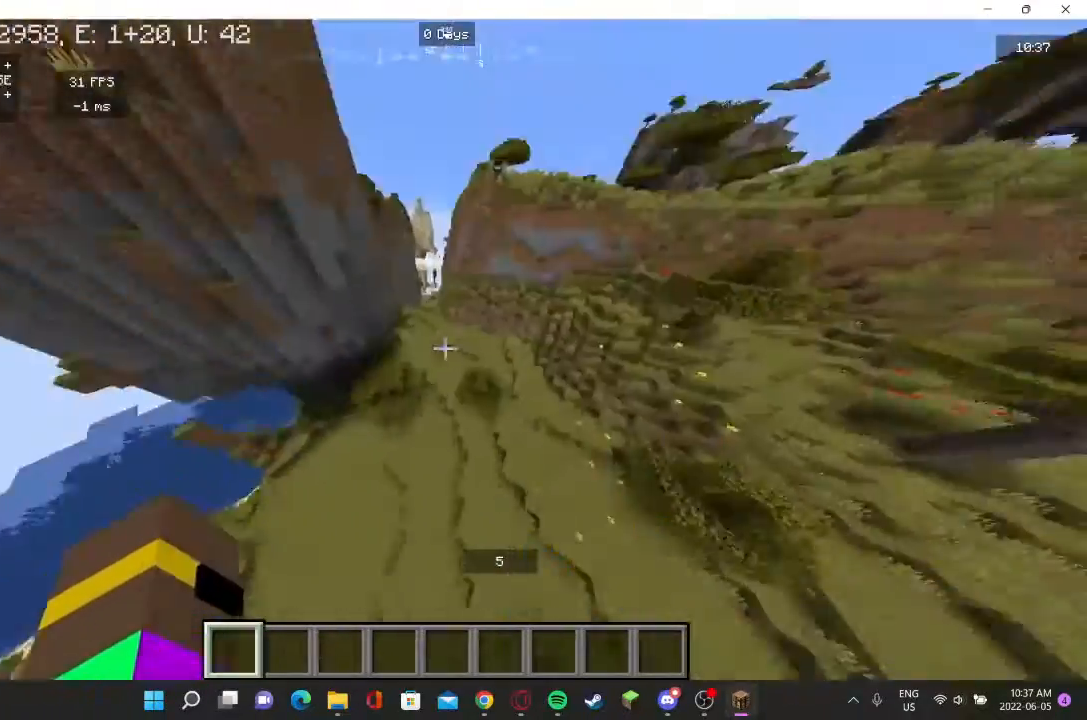
{"keys": [], "mouse": [], "events": [[233, "w", "up"]]}
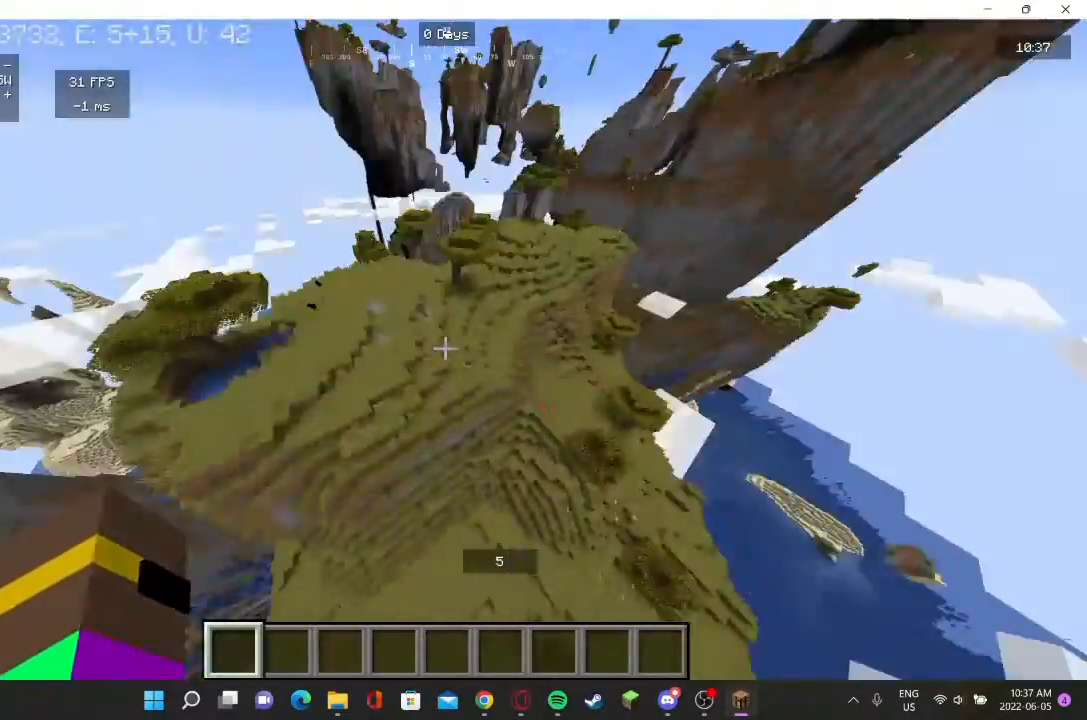
{"keys": ["w"], "mouse": [], "events": [[200, "w", "down"]]}
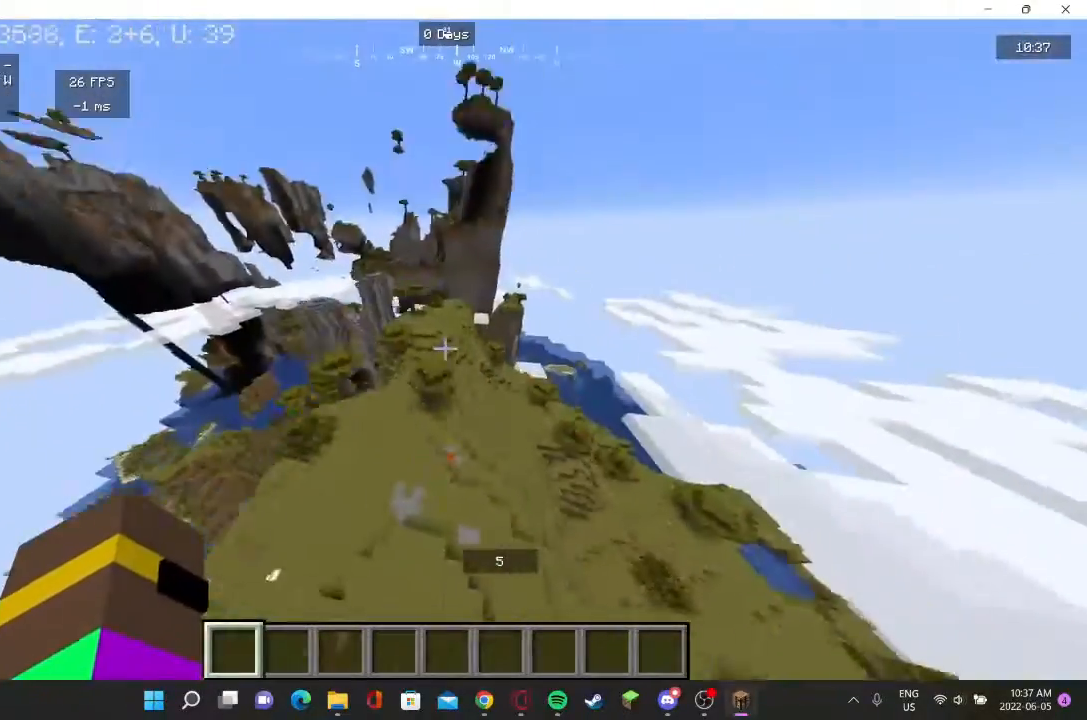
{"keys": ["w"], "mouse": [], "events": []}